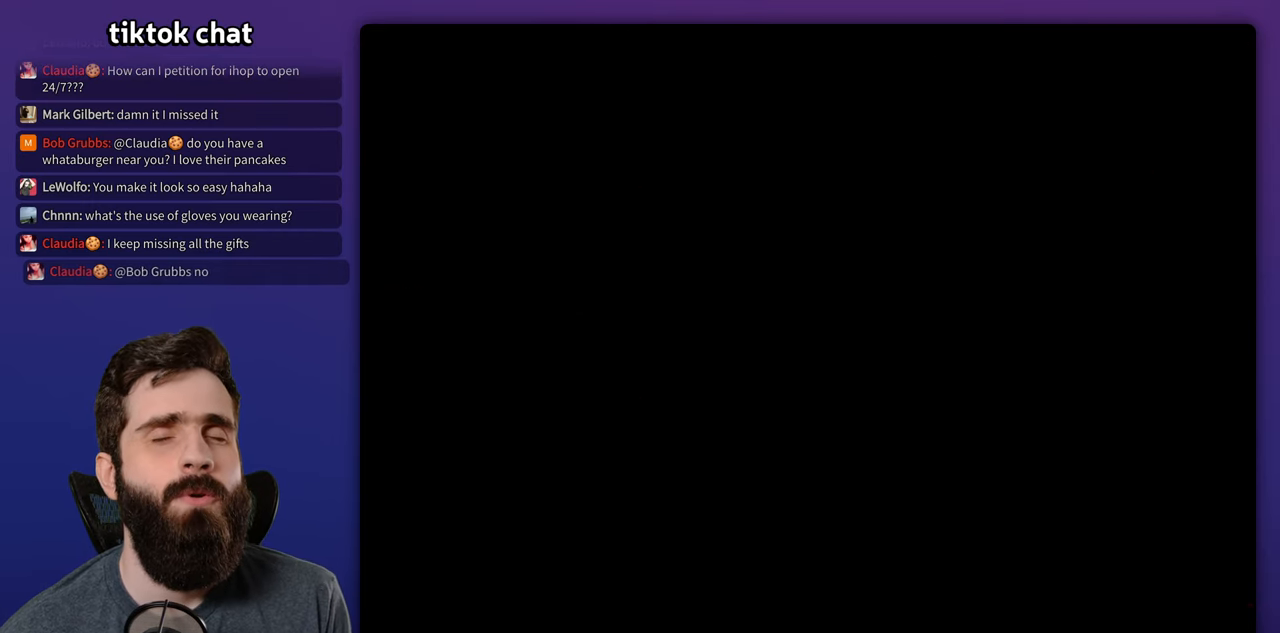
Gameplay with a controller (Nintendo layout); each line is a JSON object with the inputs held at the frame after it. "events" lists button and stick changes between this image and that frame as [ms after this image, input, new state], when the widget could be followed in between. Not read: A DPAD_RIGHT L3 R3.
{"buttons": ["Y"], "events": [[483, "Y", "down"]]}
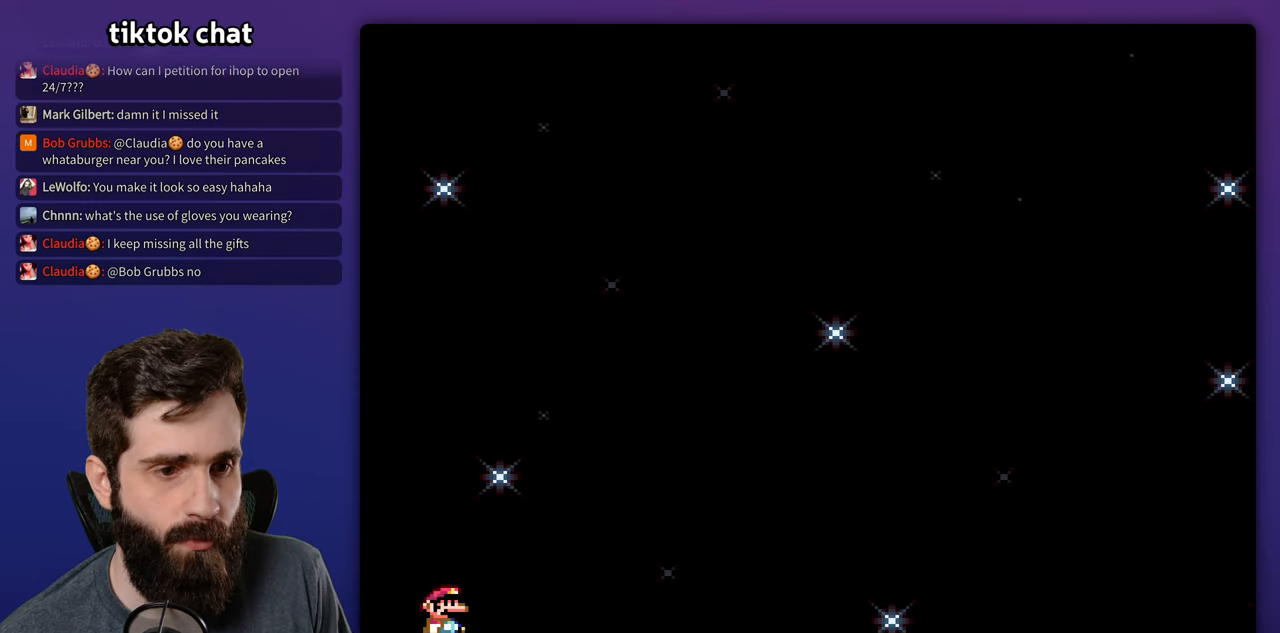
{"buttons": ["Y"], "events": [[233, "R1", "down"], [333, "R1", "up"]]}
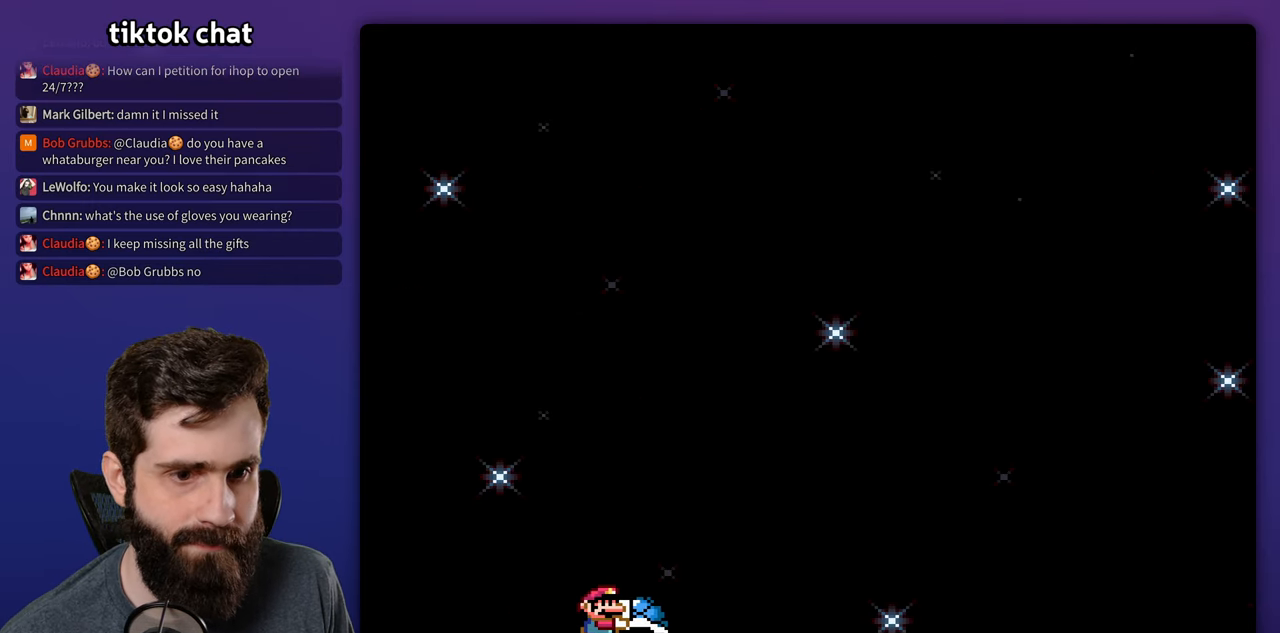
{"buttons": ["Y"], "events": []}
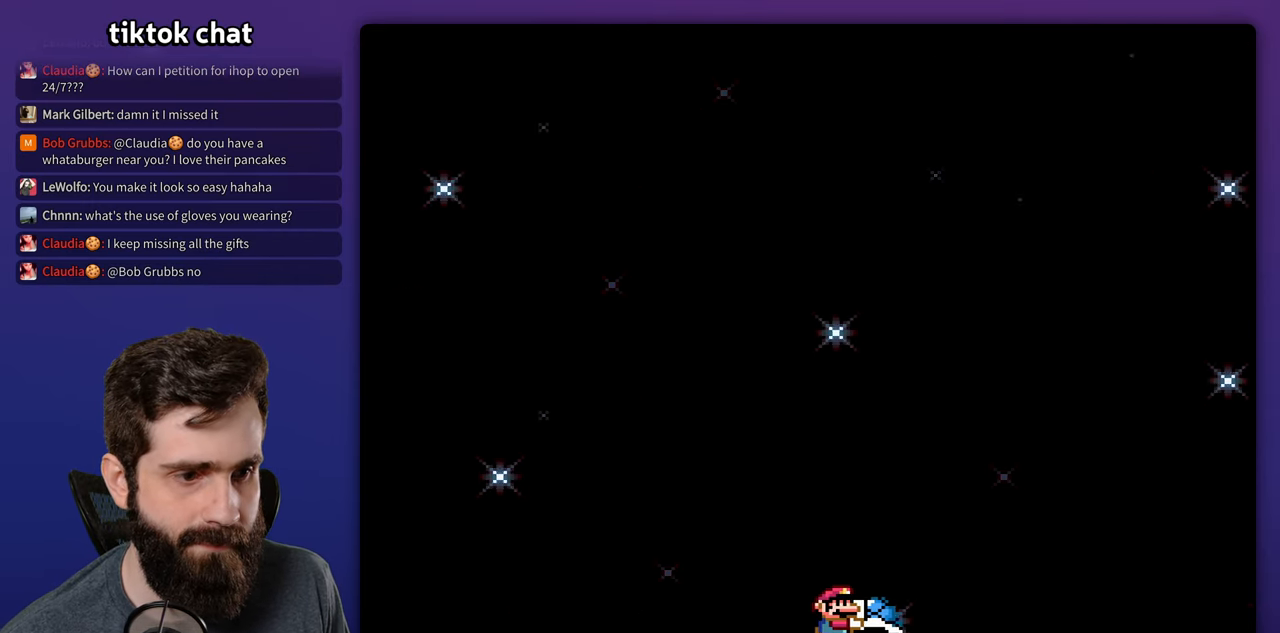
{"buttons": ["B", "Y"], "events": [[500, "B", "down"]]}
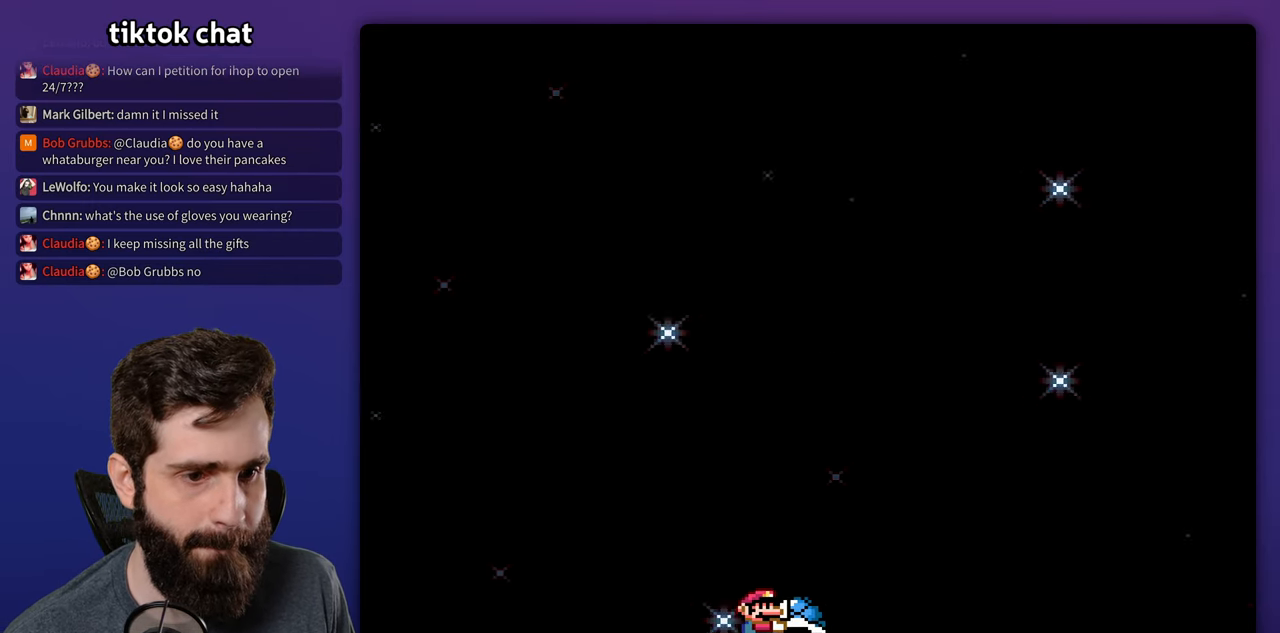
{"buttons": ["B", "Y"], "events": [[317, "DPAD_UP", "down"], [333, "DPAD_UP", "up"], [450, "Y", "up"], [483, "Y", "down"]]}
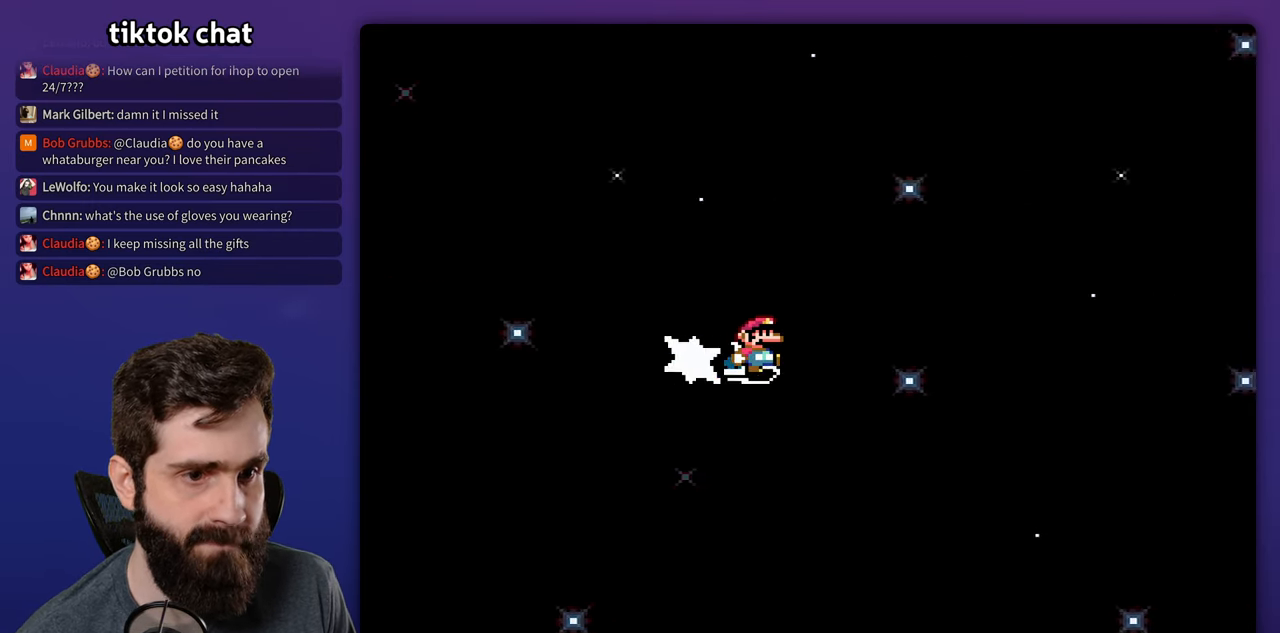
{"buttons": ["B", "Y"]}
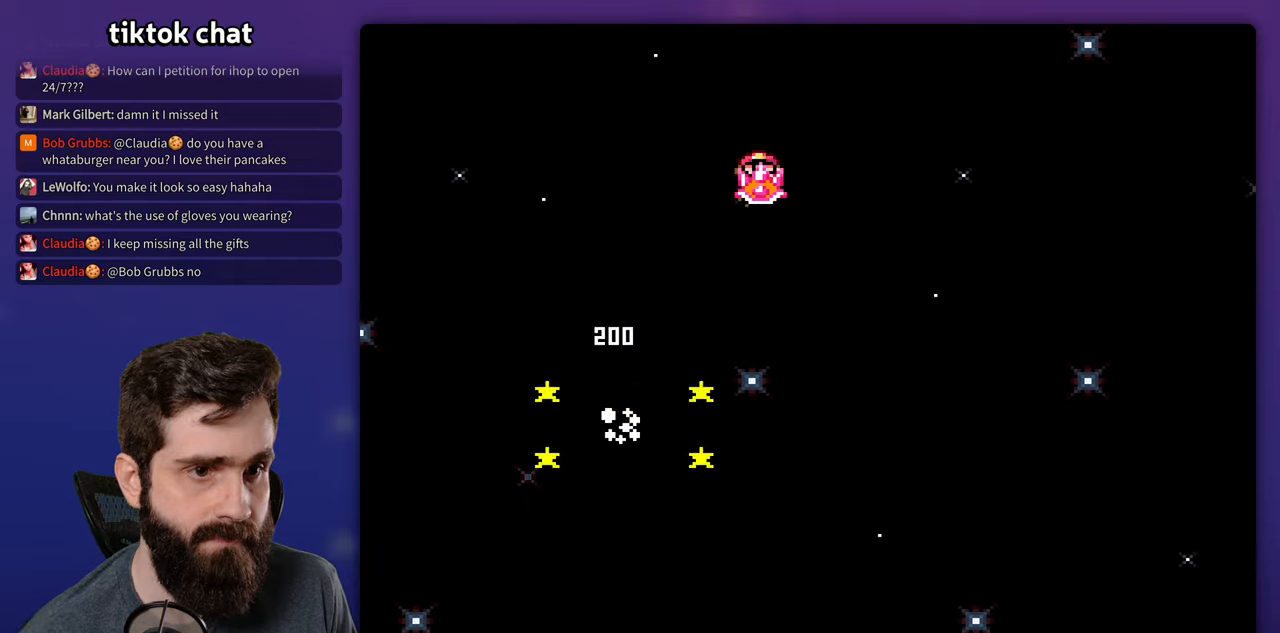
{"buttons": ["X"], "events": [[34, "DPAD_UP", "down"], [50, "DPAD_UP", "up"], [167, "B", "up"], [167, "Y", "up"], [217, "X", "down"]]}
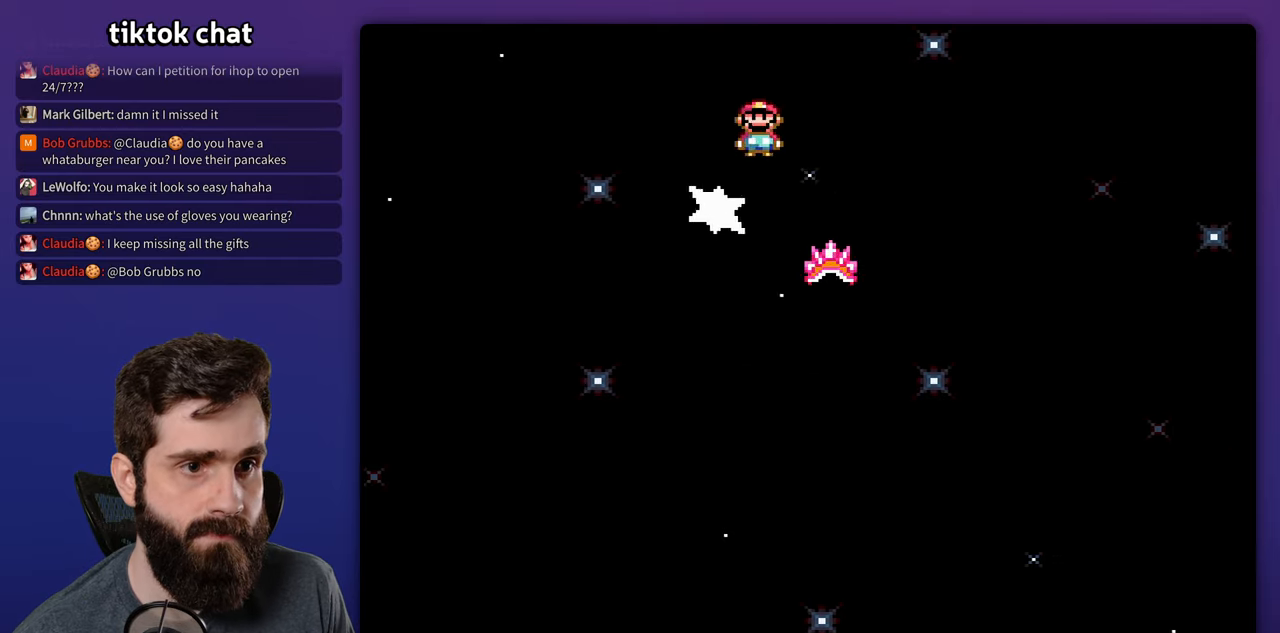
{"buttons": ["X"], "events": []}
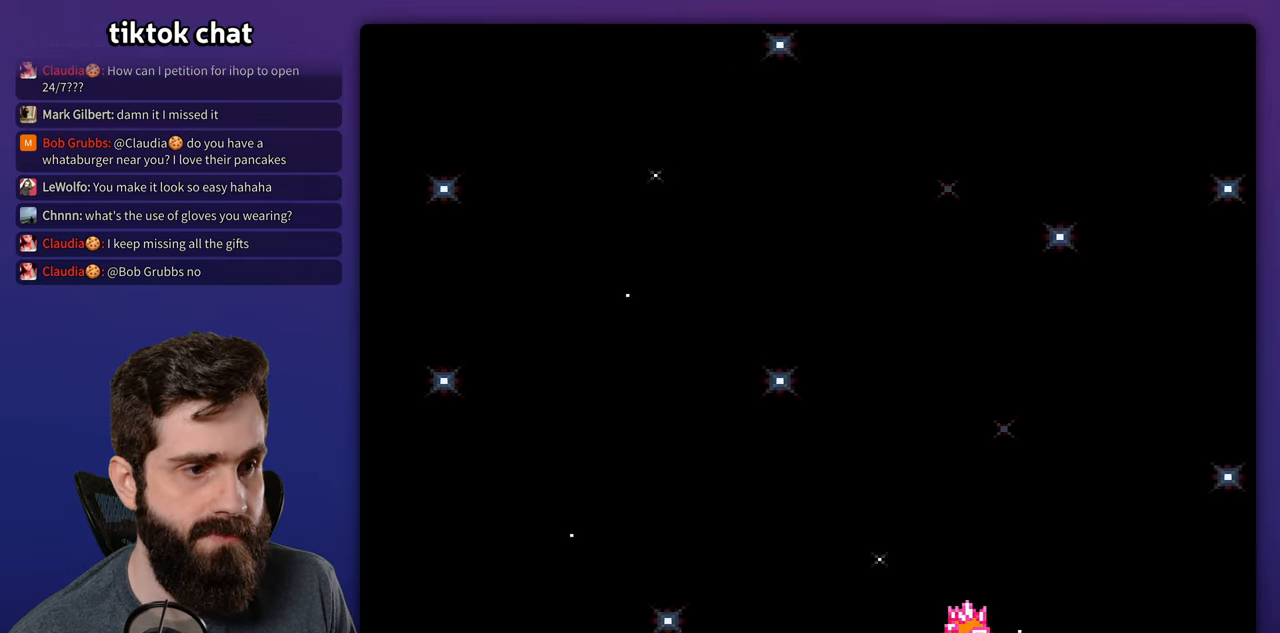
{"buttons": ["X"], "events": []}
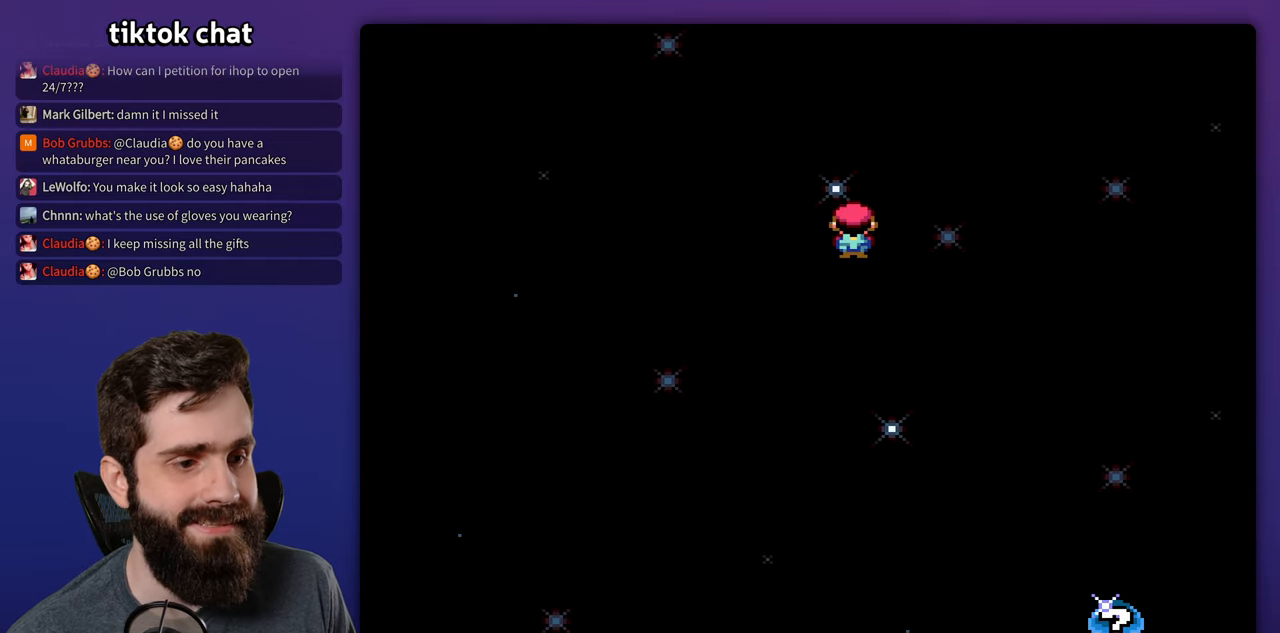
{"buttons": ["X", "DPAD_LEFT"], "events": [[400, "DPAD_LEFT", "down"]]}
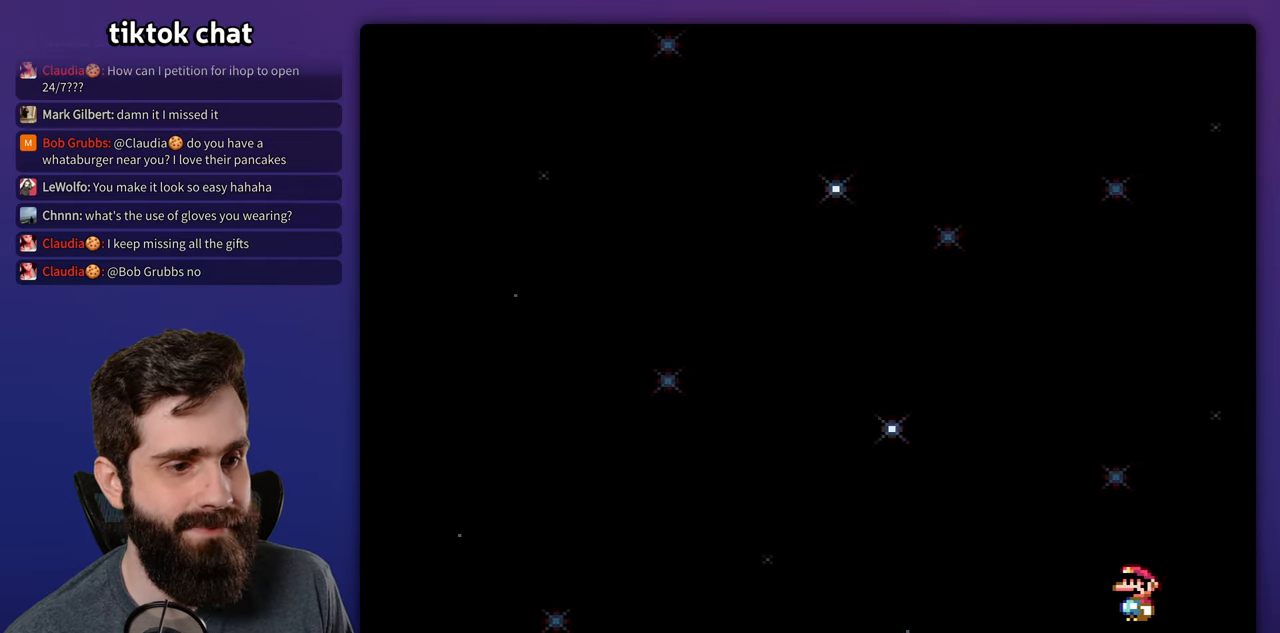
{"buttons": [], "events": [[67, "X", "up"], [150, "DPAD_LEFT", "up"]]}